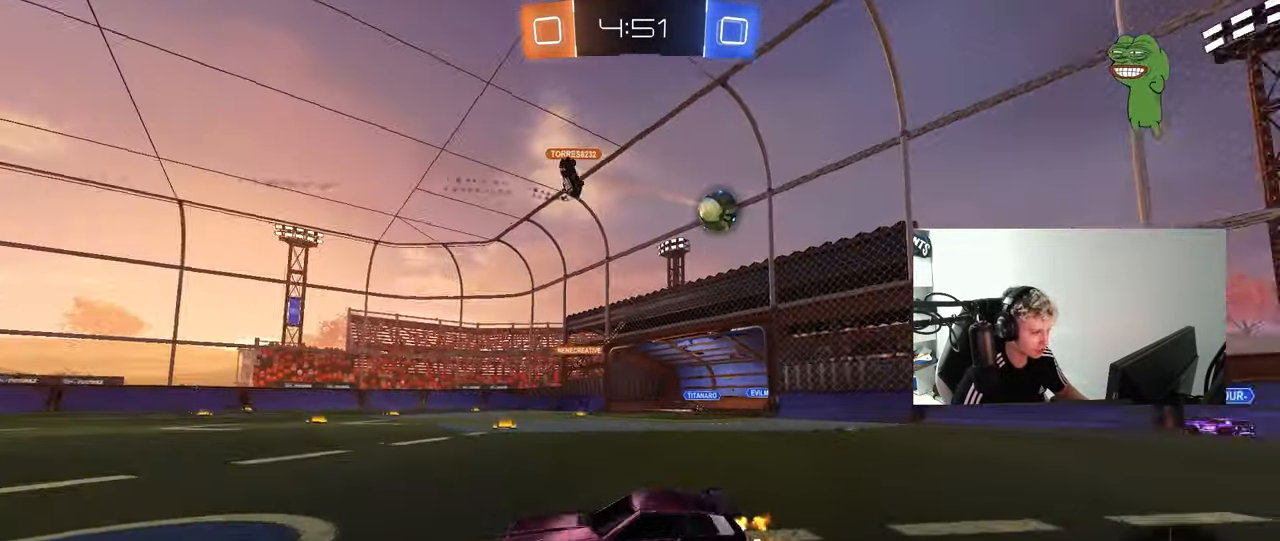
Gameplay with keyboard and mouse; each line is a JSON object with the keys and mouse buttons held at the frame after it. "events" lists presses ("down") and releases ("up") of "1", "2", "3", "4", "5", "a", "alt", "c", "caps_lock", "ctrl", "d", "e", "f", "g", "q", "r", "s", "shift", "space", "t", "tab", "v", "w", "x", "z", "mouse_left", "mouse_wheel" and "mouse_right" between this image and that frame as [ms after this image, input, new state], when the widget could be followed in between. "mouse_left", "mouse_wheel", "mouse_right" = the "left", "wheel", "right" buttons of the "mouse" list. No other keys are recorded. "wheel" means that the mouse wheel is clicked or scrolled. "mouse_move" is the direction in which the mouse moves at that frame (one of eight, or "still"), when it could be read.
{"keys": ["d", "w"], "mouse": [], "mouse_move": "still", "events": [[150, "a", "up"], [150, "d", "down"], [233, "shift", "down"], [383, "shift", "up"]]}
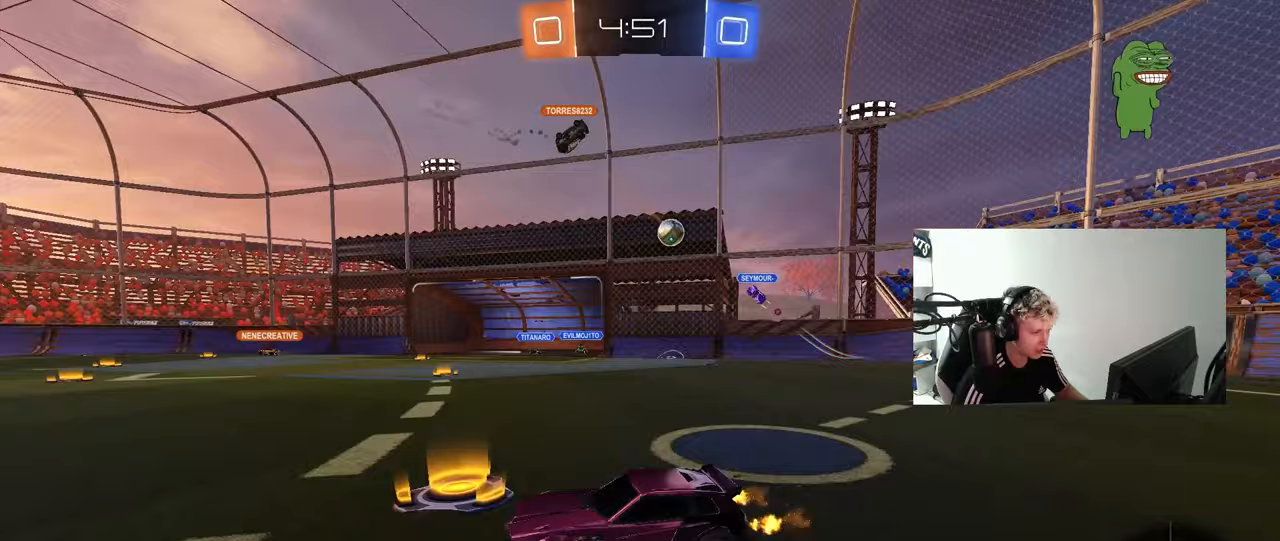
{"keys": ["w"], "mouse": [], "mouse_move": "still", "events": [[167, "a", "down"], [167, "d", "up"], [300, "mouse_left", "down"], [433, "a", "up"], [483, "mouse_left", "up"]]}
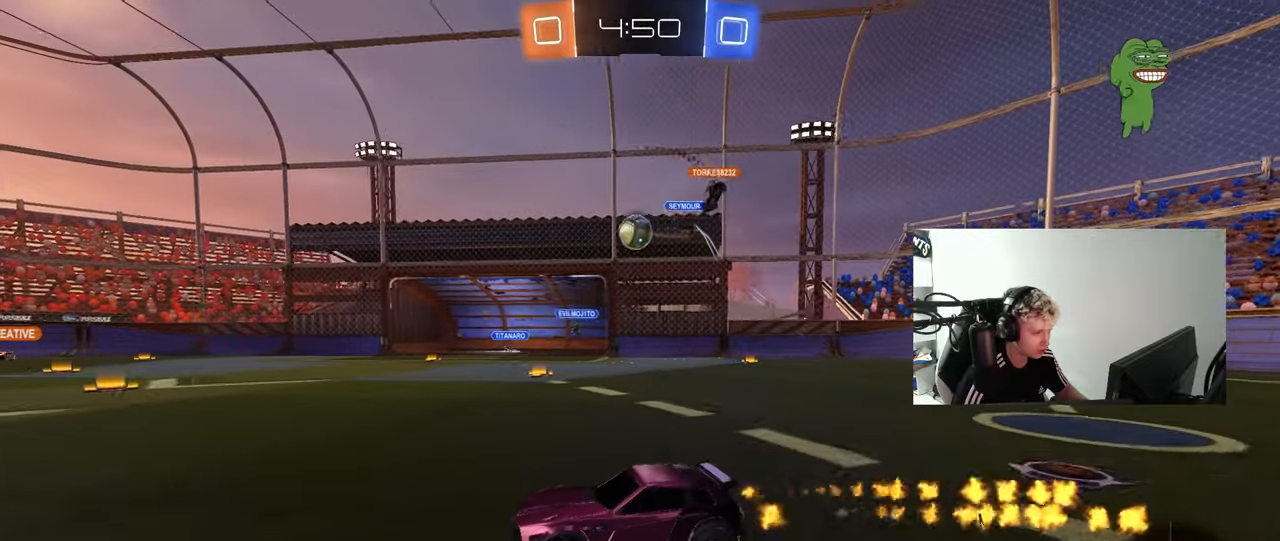
{"keys": ["d", "w"], "mouse": ["left"], "mouse_move": "still", "events": [[83, "d", "down"], [83, "mouse_left", "down"], [267, "d", "up"], [500, "d", "down"]]}
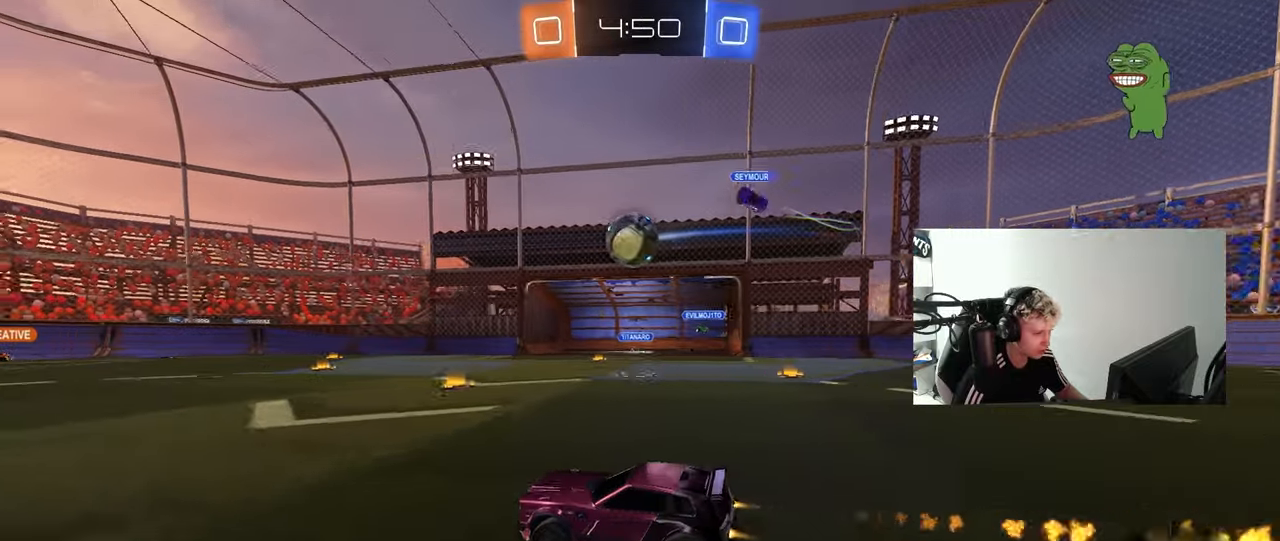
{"keys": ["a", "shift", "w"], "mouse": ["right"], "mouse_move": "up-left", "events": [[83, "mouse_left", "up"], [150, "w", "up"], [183, "mouse_right", "down"], [233, "a", "down"], [233, "d", "up"], [233, "s", "down"], [283, "mouse_right", "up"], [283, "shift", "down"], [333, "s", "up"], [417, "w", "down"], [467, "mouse_right", "down"]]}
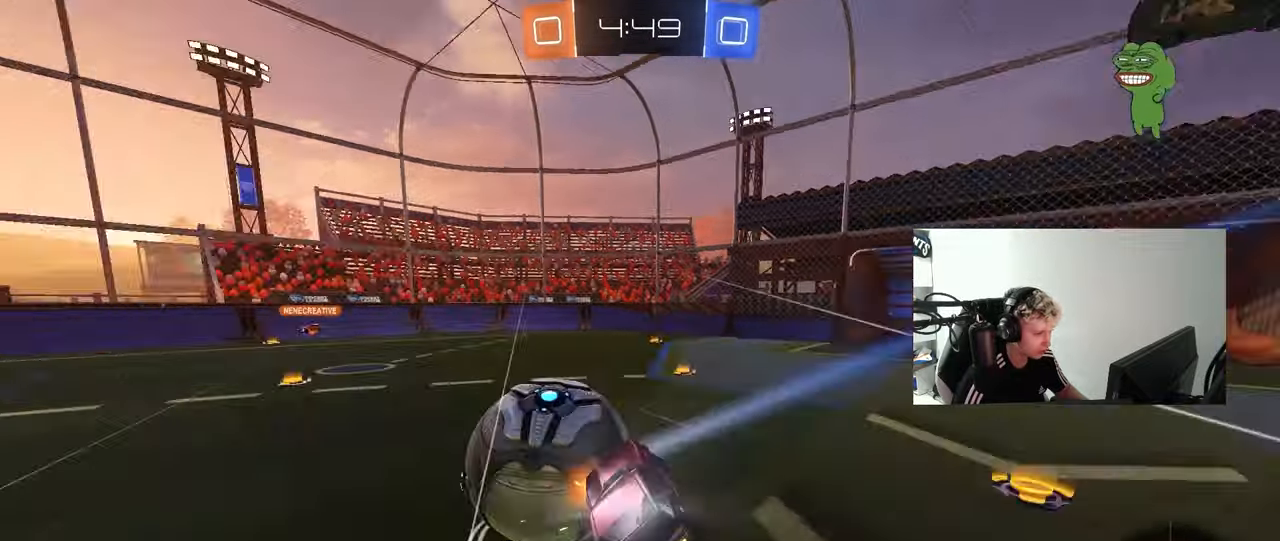
{"keys": ["a", "shift"], "mouse": [], "mouse_move": "still", "events": [[17, "s", "down"], [17, "w", "up"], [167, "mouse_right", "up"], [400, "s", "up"]]}
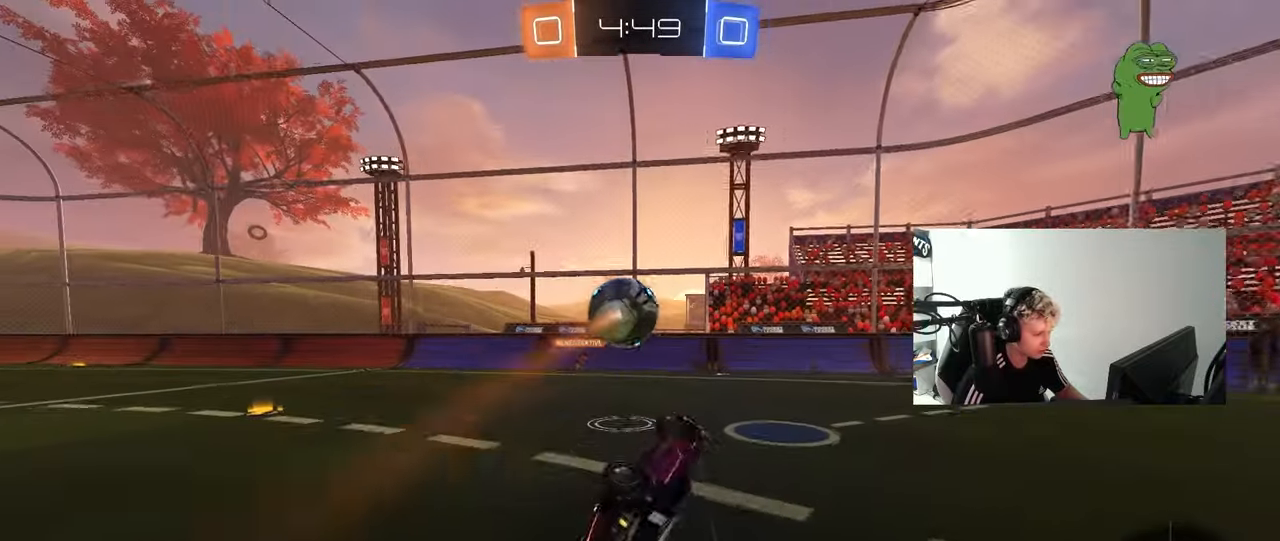
{"keys": [], "mouse": [], "mouse_move": "still", "events": [[167, "shift", "up"], [167, "w", "down"], [317, "a", "up"], [317, "w", "up"], [450, "d", "down"], [500, "d", "up"]]}
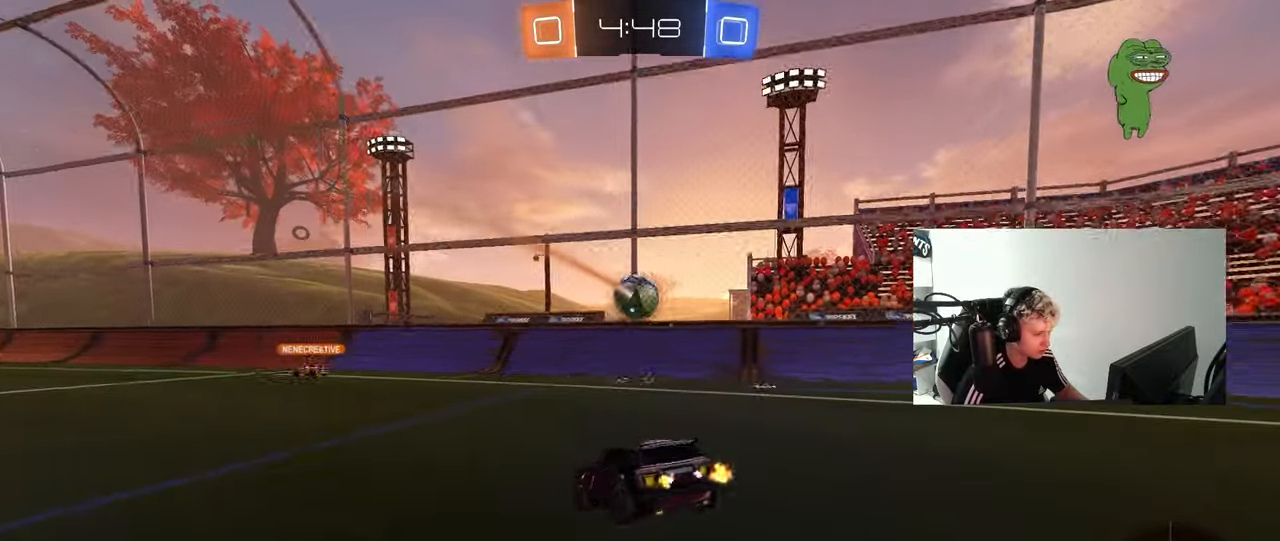
{"keys": ["d"], "mouse": ["left"], "mouse_move": "still", "events": [[50, "mouse_left", "down"], [100, "w", "down"], [233, "a", "down"], [433, "a", "up"], [433, "d", "down"], [467, "w", "up"]]}
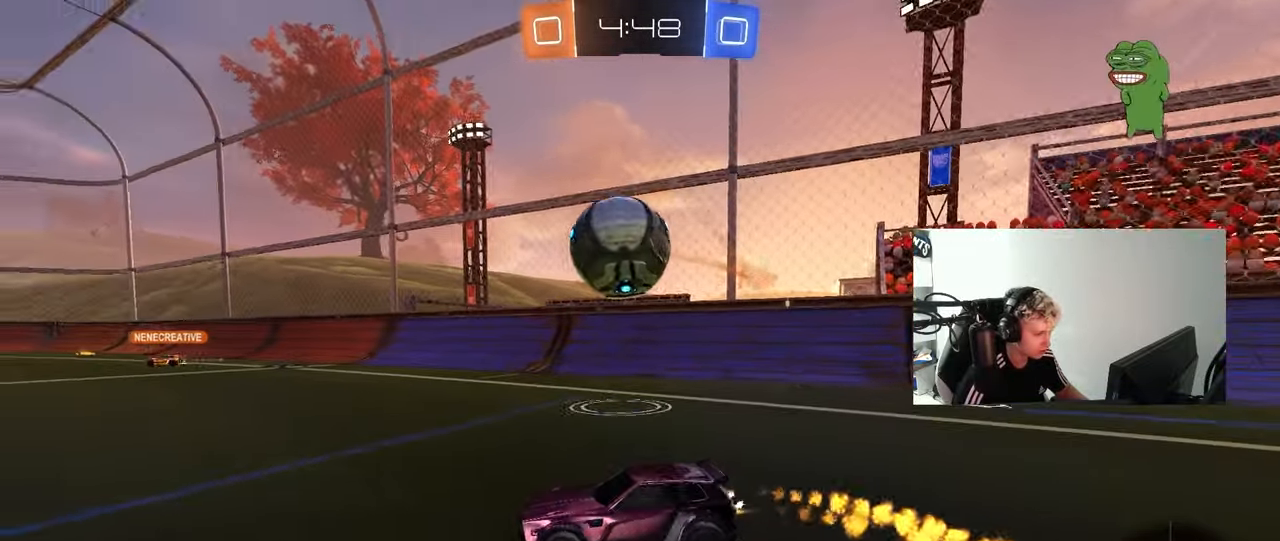
{"keys": ["a", "s", "shift"], "mouse": ["left"], "mouse_move": "down-left", "events": [[67, "mouse_left", "up"], [167, "mouse_left", "down"], [167, "w", "down"], [217, "d", "up"], [217, "mouse_right", "down"], [250, "a", "down"], [250, "shift", "down"], [300, "mouse_right", "up"], [350, "mouse_right", "down"], [350, "s", "down"], [400, "w", "up"], [450, "mouse_right", "up"]]}
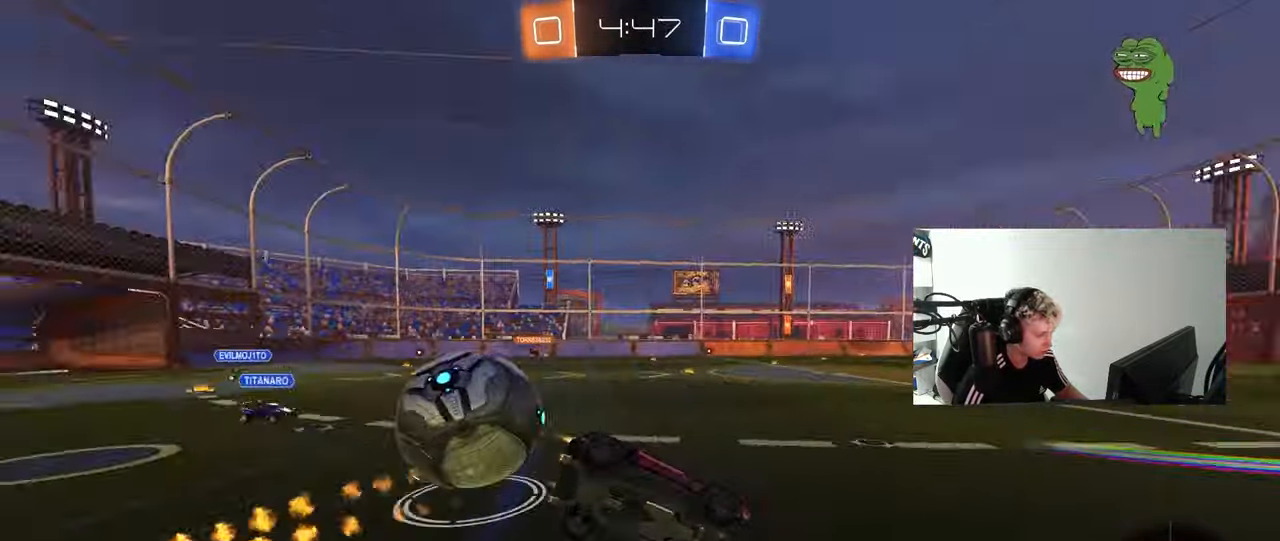
{"keys": ["a", "s", "shift"], "mouse": [], "mouse_move": "still", "events": [[83, "mouse_left", "up"], [267, "s", "up"], [367, "s", "down"]]}
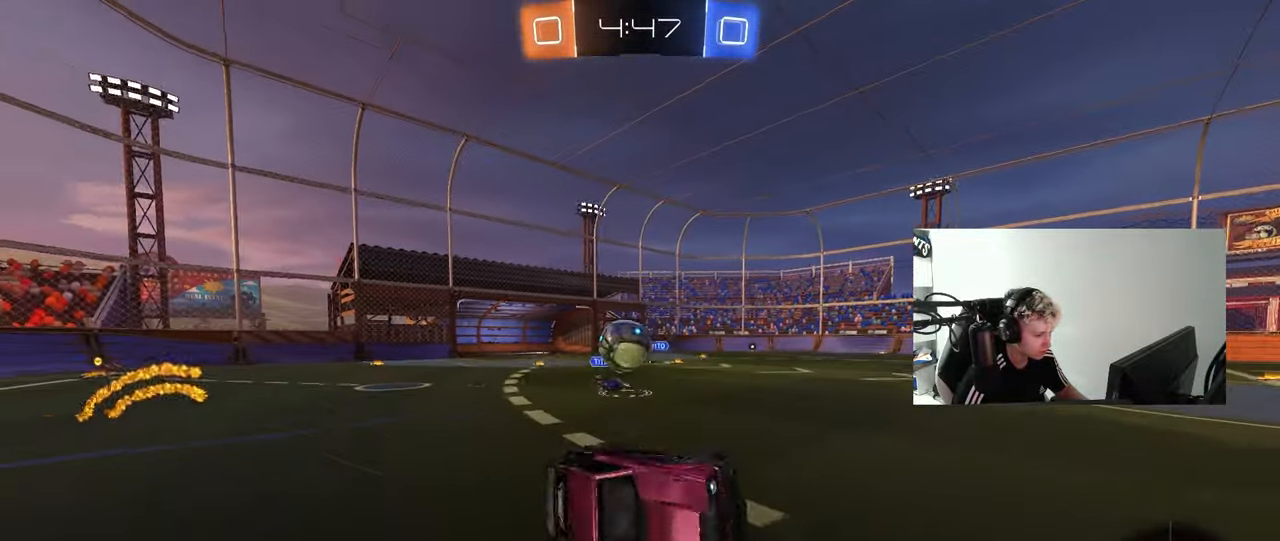
{"keys": ["d", "w"], "mouse": [], "mouse_move": "still", "events": [[100, "s", "up"], [100, "shift", "up"], [150, "a", "up"], [283, "space", "down"], [283, "w", "down"], [383, "d", "down"], [417, "space", "up"]]}
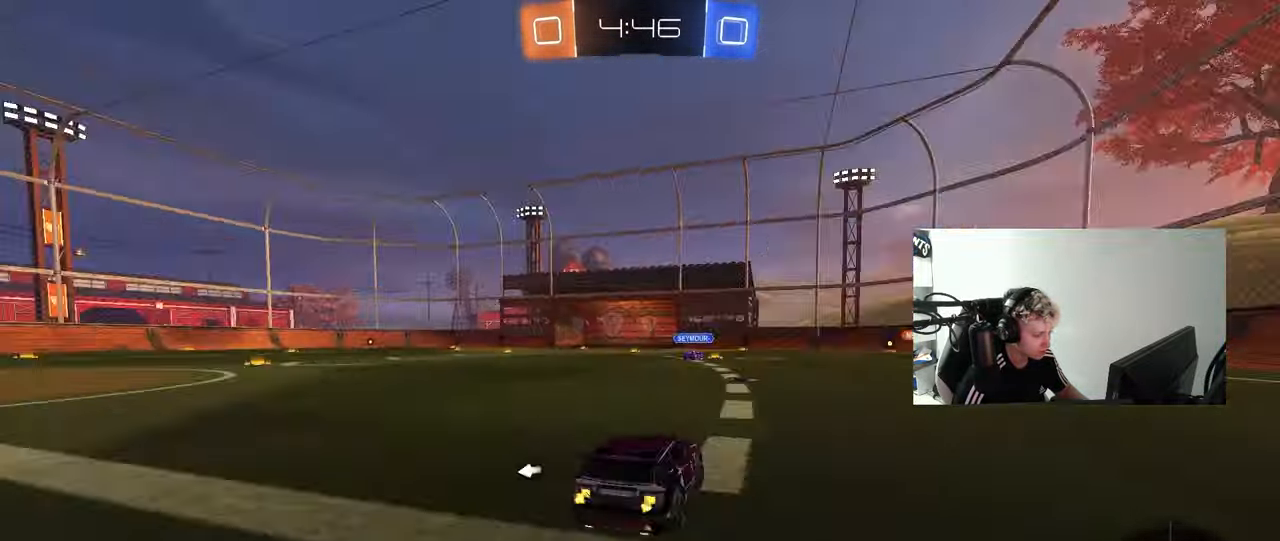
{"keys": ["d", "w"], "mouse": [], "mouse_move": "still", "events": [[17, "d", "up"], [250, "a", "down"], [350, "a", "up"], [450, "d", "down"]]}
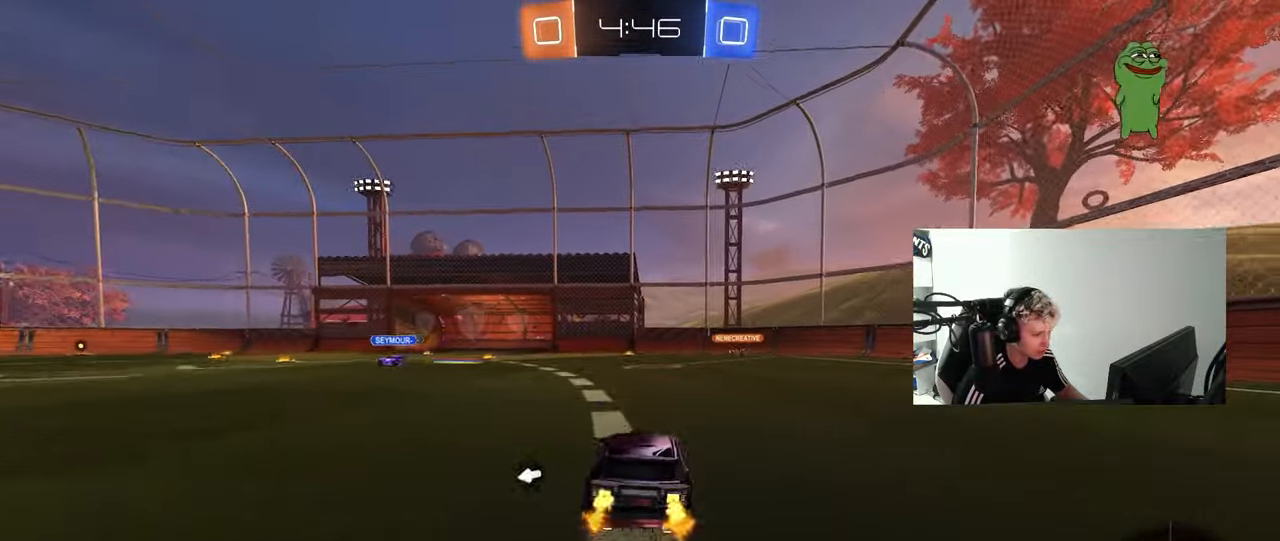
{"keys": ["s"], "mouse": [], "mouse_move": "still", "events": [[33, "d", "up"], [33, "mouse_right", "down"], [83, "a", "down"], [83, "mouse_right", "up"], [133, "w", "up"], [317, "a", "up"], [500, "s", "down"]]}
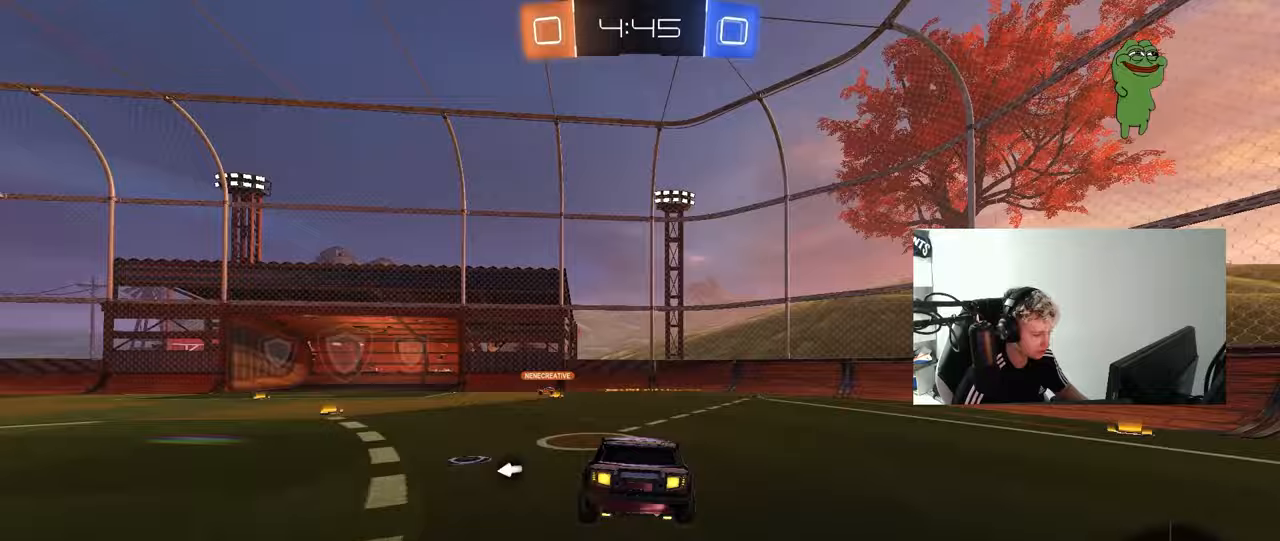
{"keys": ["space", "w"], "mouse": [], "mouse_move": "still", "events": [[150, "d", "down"], [233, "d", "up"], [233, "s", "up"], [333, "space", "down"], [467, "w", "down"]]}
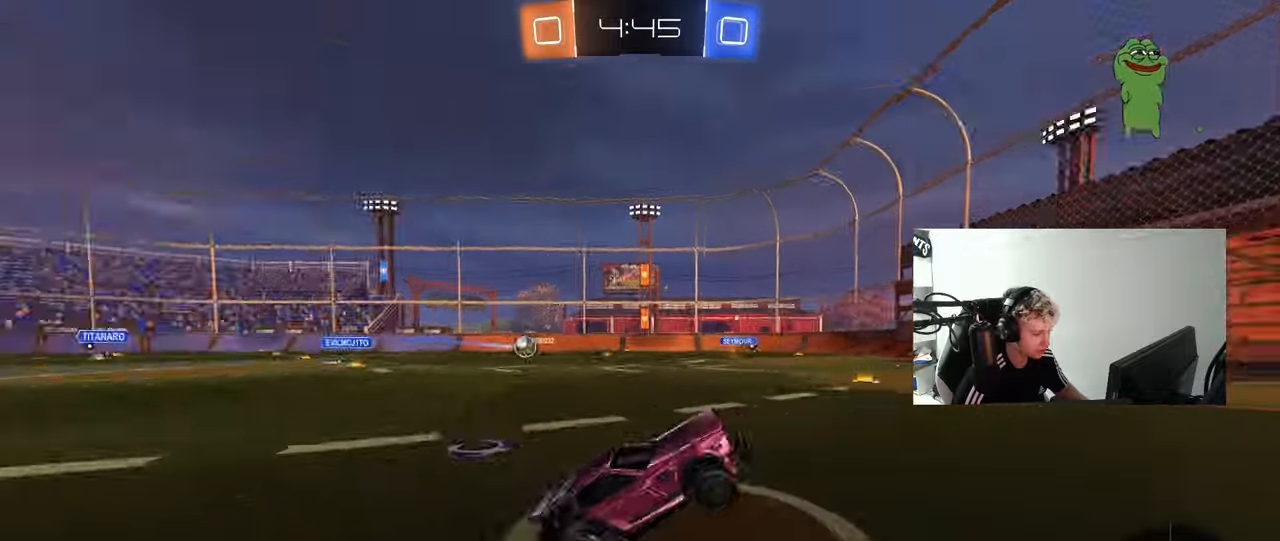
{"keys": ["w"], "mouse": [], "mouse_move": "still", "events": [[17, "space", "up"], [67, "mouse_right", "down"], [250, "mouse_right", "up"], [350, "a", "down"], [483, "a", "up"]]}
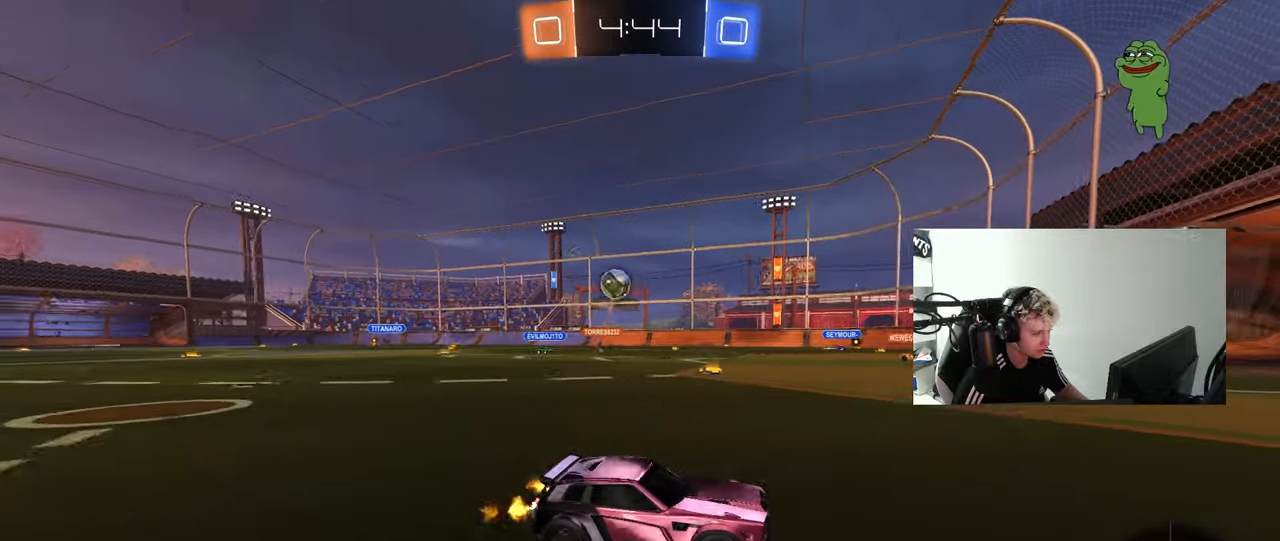
{"keys": ["d", "w"], "mouse": [], "mouse_move": "still", "events": [[83, "w", "up"], [183, "d", "down"], [183, "w", "down"], [267, "shift", "down"], [367, "shift", "up"]]}
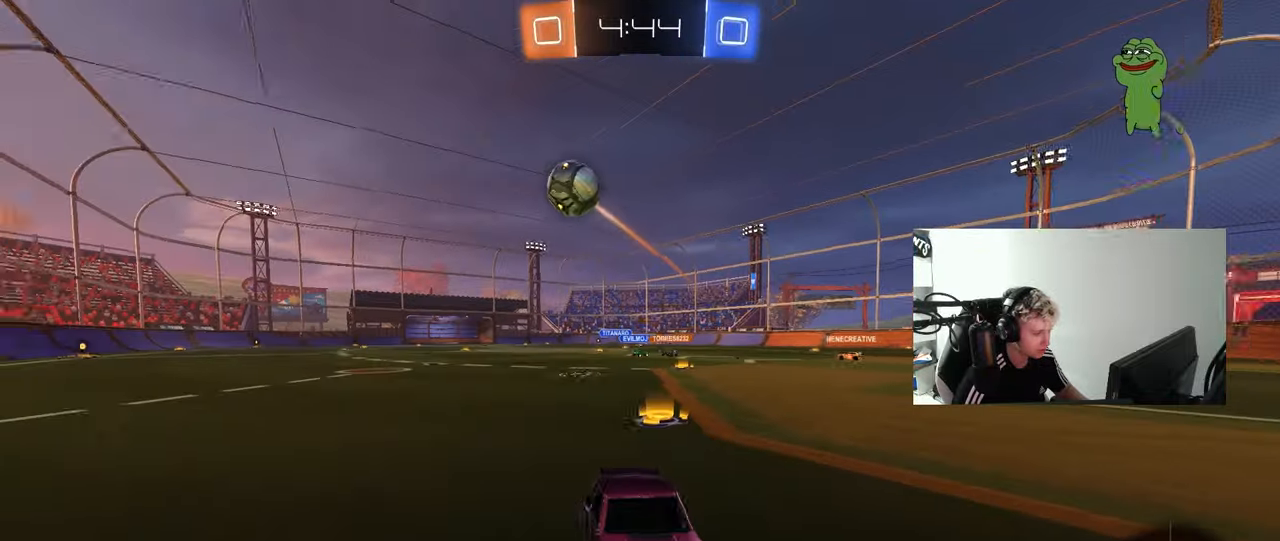
{"keys": ["a", "shift", "w"], "mouse": [], "mouse_move": "still", "events": [[233, "shift", "down"], [333, "a", "down"], [333, "d", "up"], [333, "shift", "up"], [417, "shift", "down"]]}
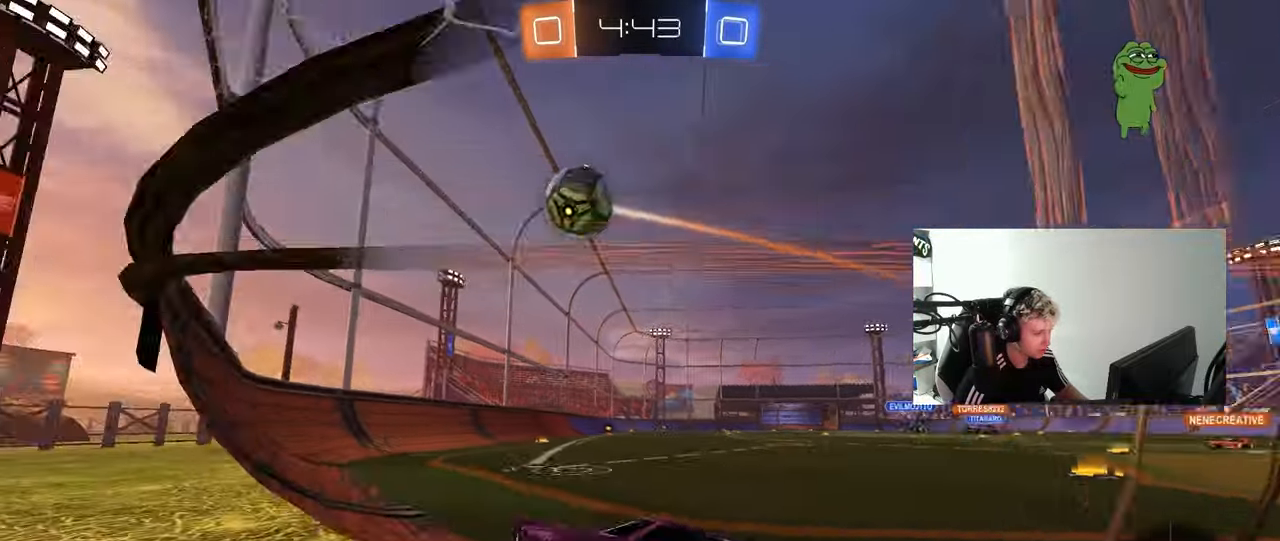
{"keys": ["a", "w"], "mouse": [], "mouse_move": "still", "events": [[67, "shift", "up"], [400, "shift", "down"], [483, "shift", "up"]]}
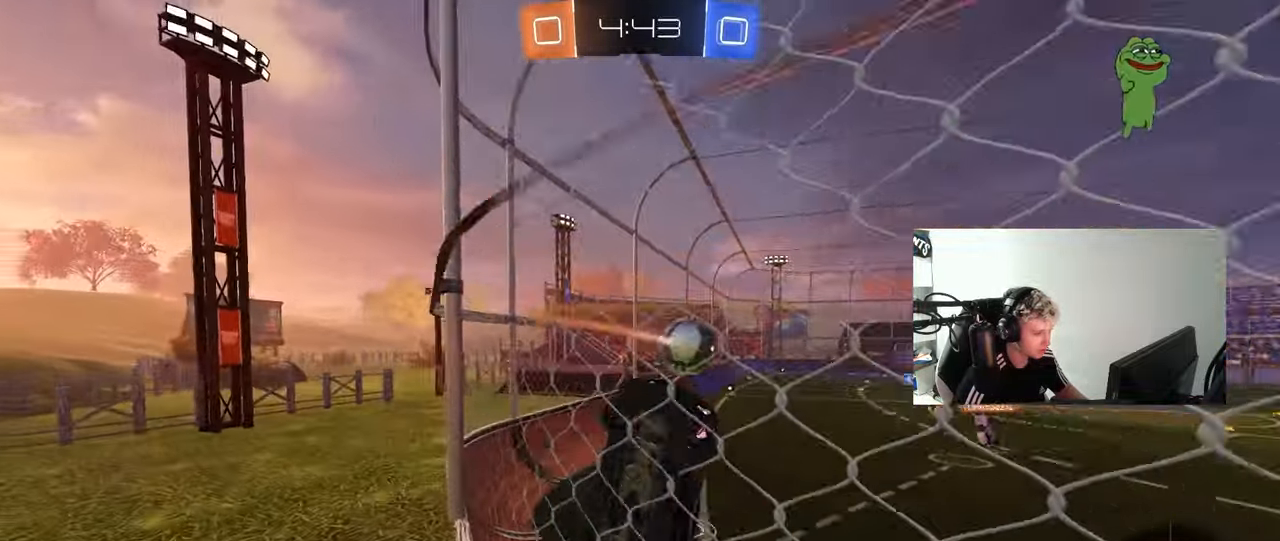
{"keys": ["a", "w"], "mouse": [], "mouse_move": "still", "events": []}
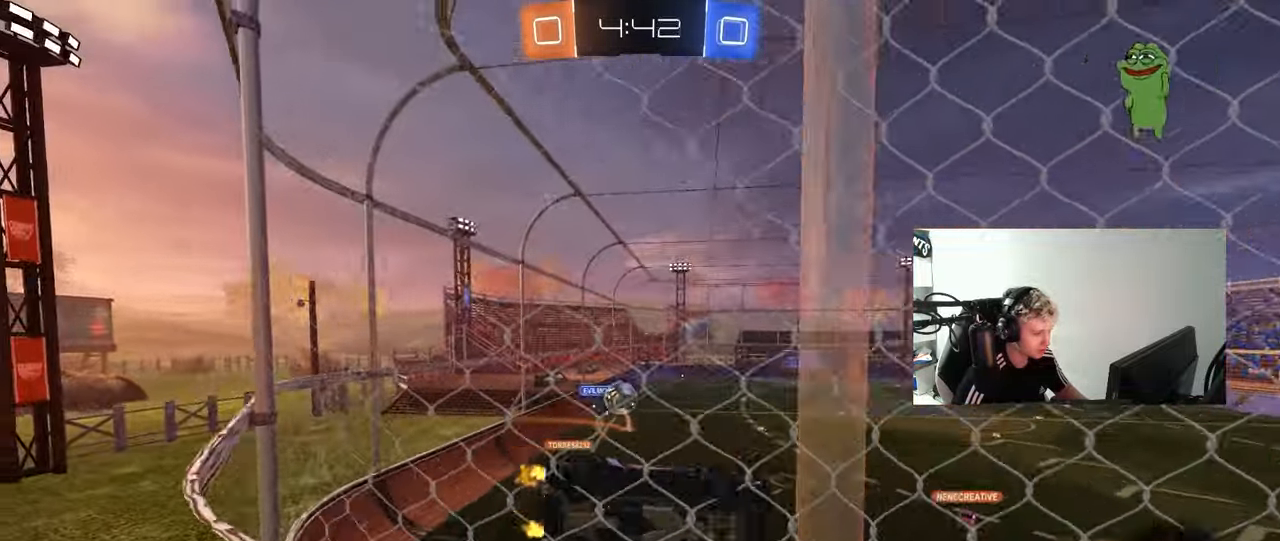
{"keys": ["w"], "mouse": [], "mouse_move": "still", "events": [[150, "a", "up"], [150, "d", "down"], [333, "d", "up"]]}
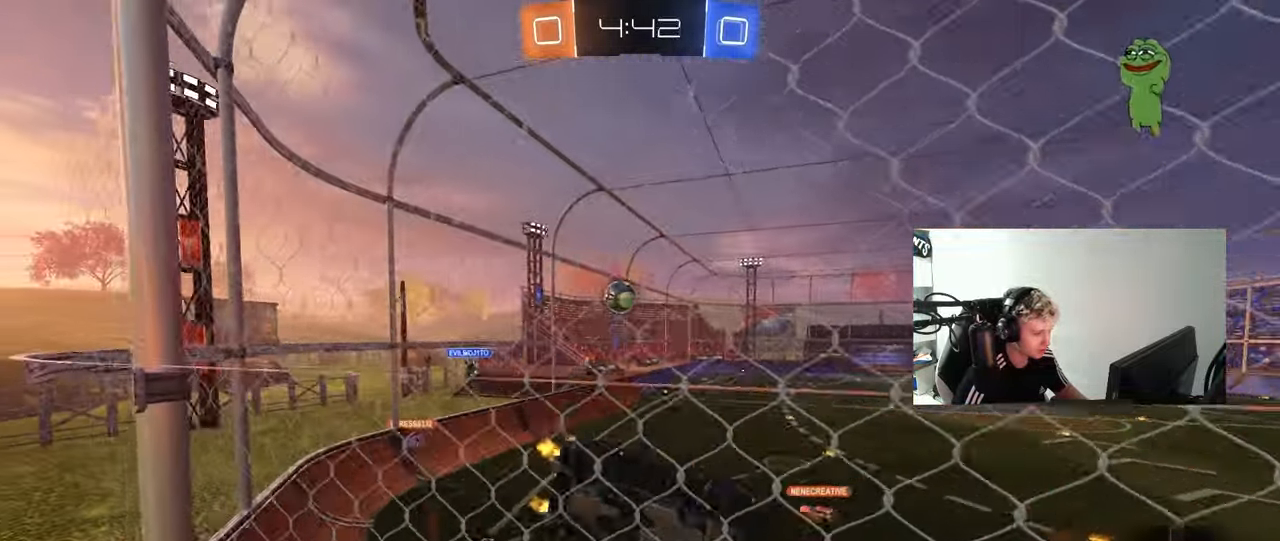
{"keys": ["d", "s", "shift", "space"], "mouse": ["right"], "mouse_move": "down", "events": [[67, "a", "down"], [217, "a", "up"], [250, "mouse_right", "down"], [250, "w", "up"], [300, "d", "down"], [350, "s", "down"], [400, "shift", "down"], [433, "space", "down"]]}
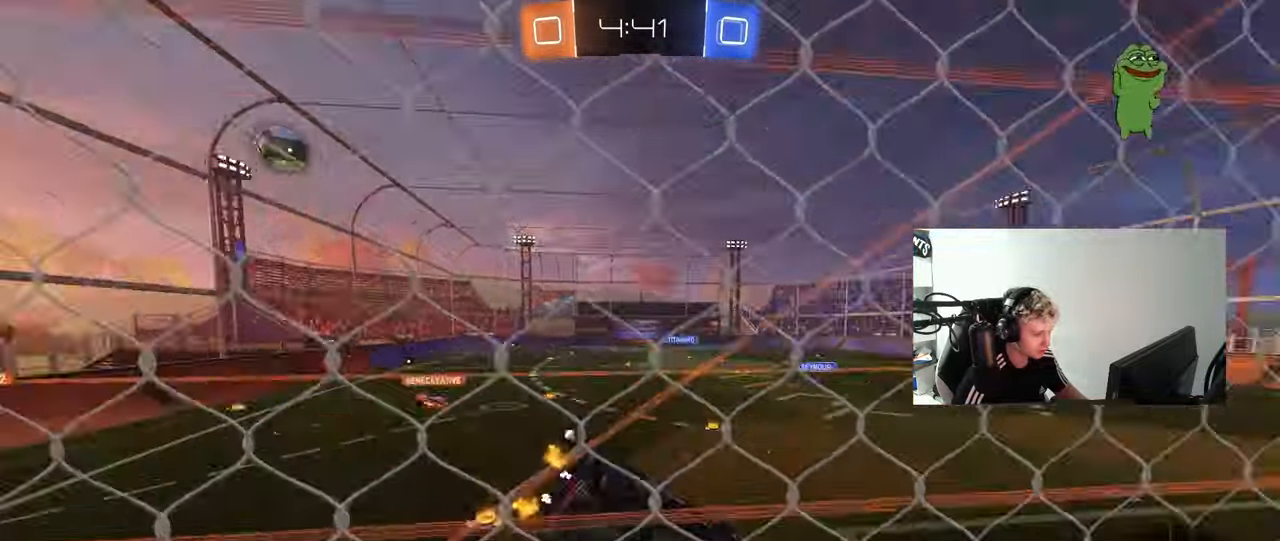
{"keys": ["w"], "mouse": [], "mouse_move": "still", "events": [[17, "mouse_right", "up"], [83, "shift", "up"], [133, "s", "up"], [133, "space", "up"], [167, "d", "up"], [217, "w", "down"], [267, "mouse_right", "down"], [450, "mouse_right", "up"]]}
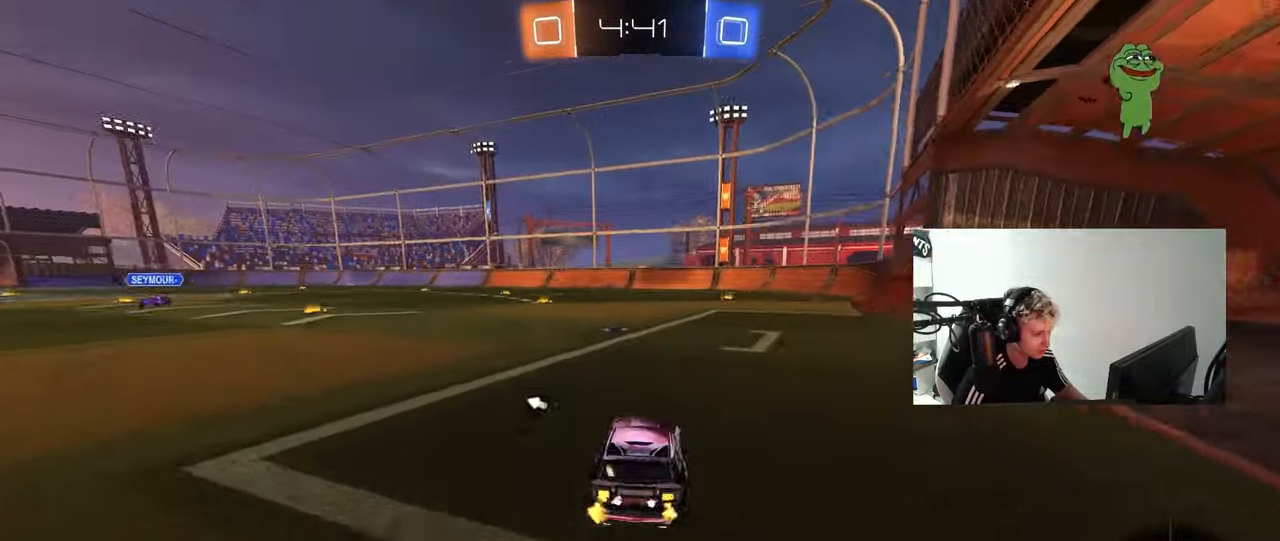
{"keys": ["a", "s", "shift"], "mouse": ["left", "right"], "mouse_move": "down", "events": [[50, "a", "down"], [150, "a", "up"], [233, "space", "down"], [333, "mouse_left", "down"], [333, "mouse_right", "down"], [383, "a", "down"], [383, "shift", "down"], [383, "space", "up"], [433, "mouse_right", "up"], [483, "mouse_right", "down"], [483, "s", "down"], [483, "w", "up"]]}
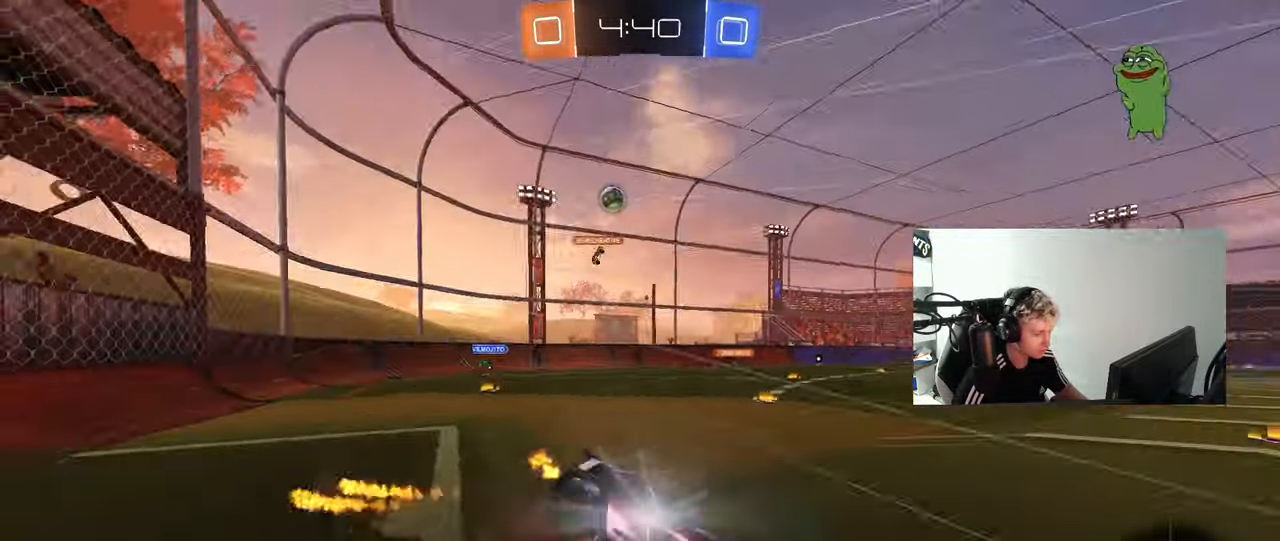
{"keys": ["a", "s", "shift"], "mouse": [], "mouse_move": "still", "events": [[117, "mouse_left", "up"], [117, "mouse_right", "up"], [350, "s", "up"], [450, "s", "down"]]}
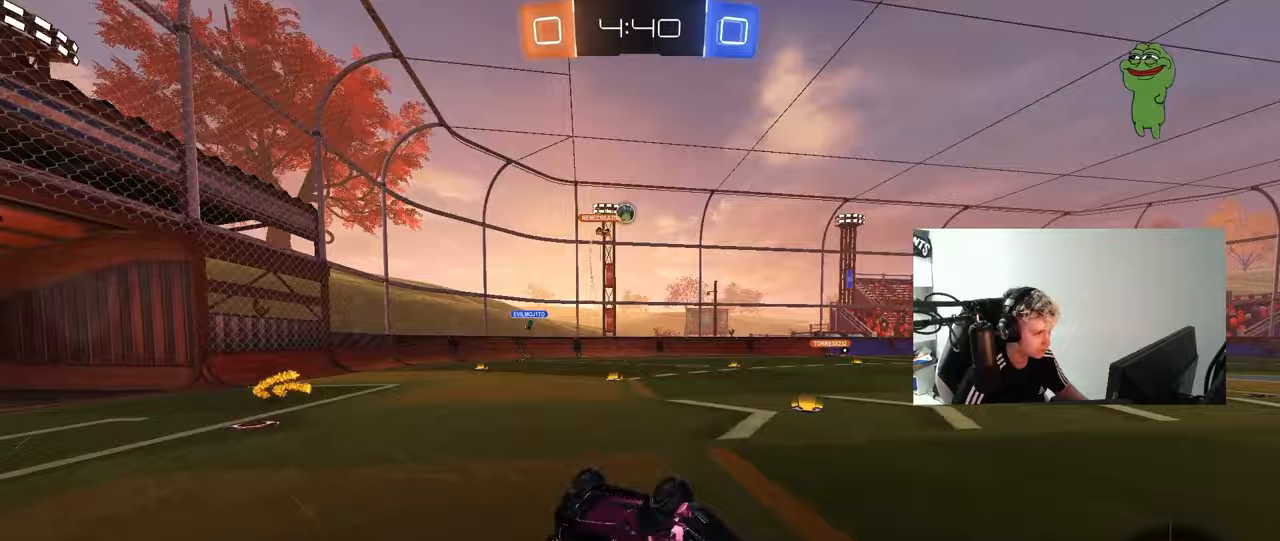
{"keys": ["a", "w"], "mouse": [], "mouse_move": "still", "events": [[133, "s", "up"], [183, "shift", "up"], [267, "a", "up"], [317, "w", "down"], [367, "a", "down"]]}
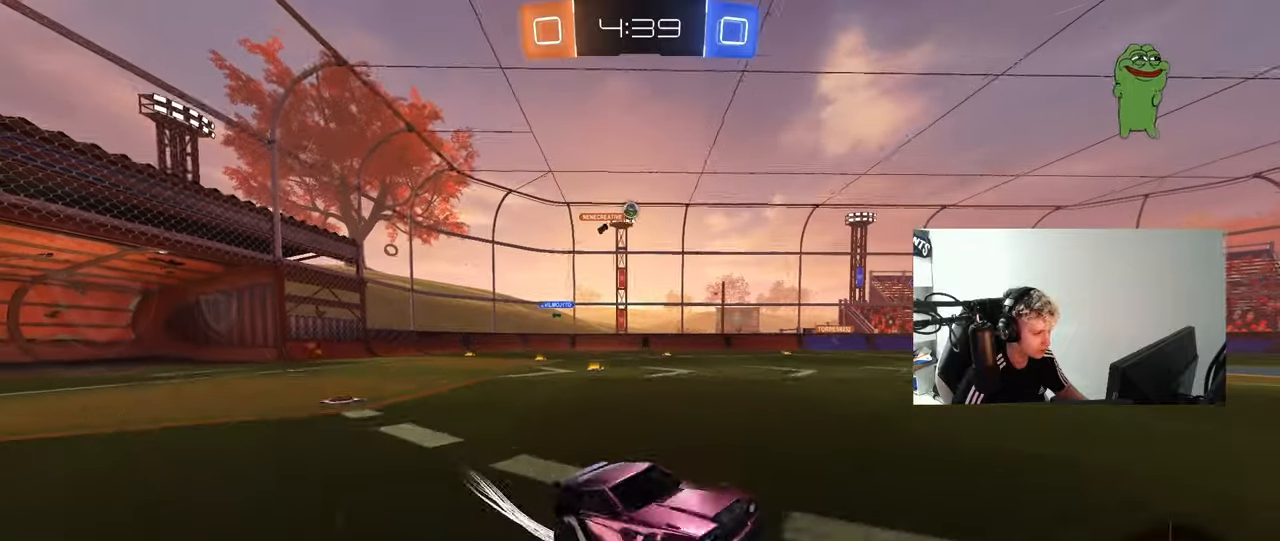
{"keys": ["a", "w"], "mouse": [], "mouse_move": "still", "events": [[150, "shift", "down"], [233, "shift", "up"]]}
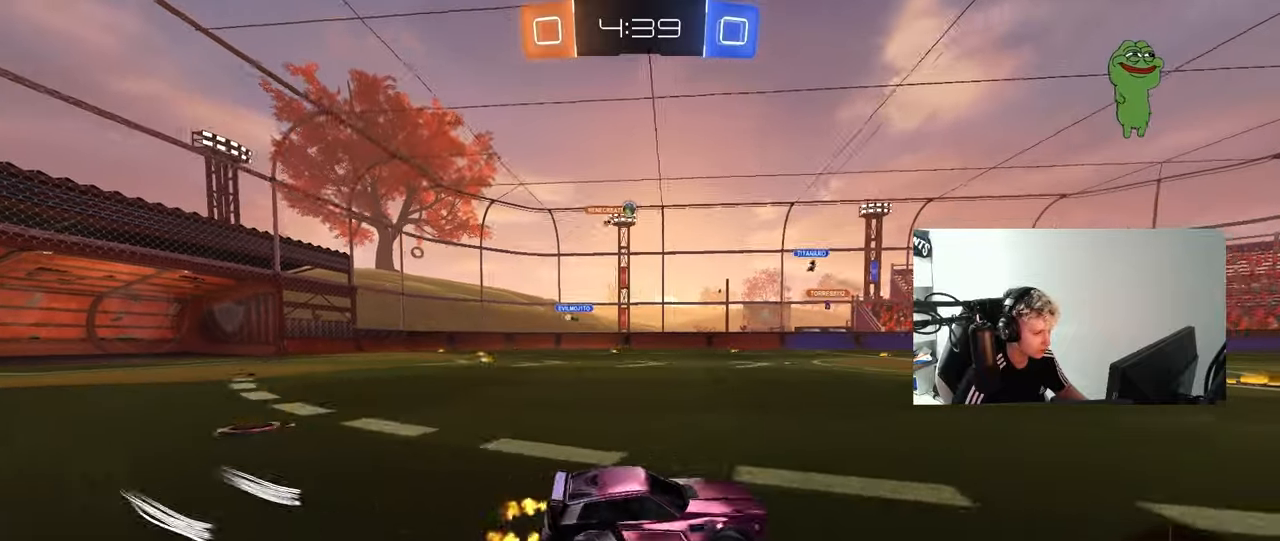
{"keys": ["w"], "mouse": [], "mouse_move": "still", "events": [[350, "a", "up"]]}
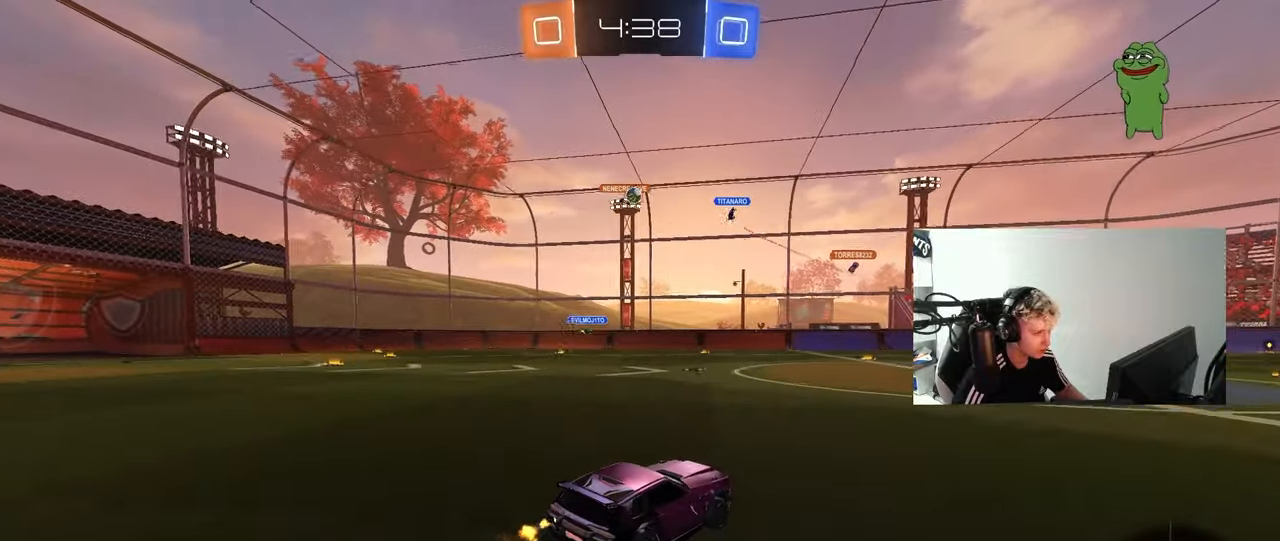
{"keys": ["a", "w"], "mouse": [], "mouse_move": "still", "events": [[33, "a", "down"], [183, "shift", "down"], [217, "shift", "up"], [317, "a", "up"], [450, "a", "down"]]}
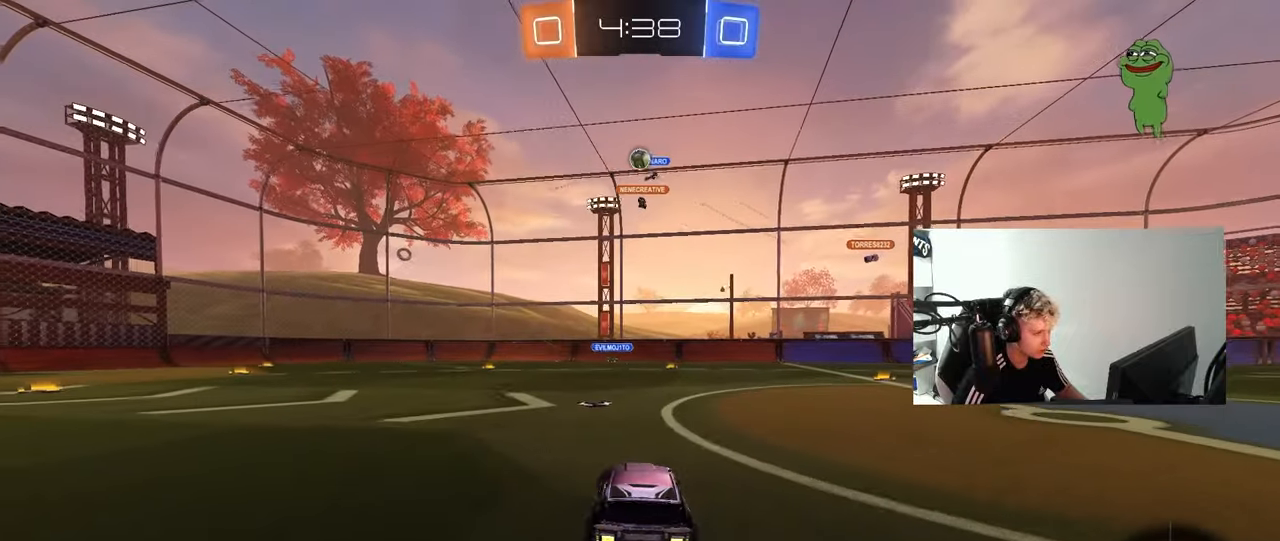
{"keys": ["a"], "mouse": [], "mouse_move": "still", "events": [[50, "a", "up"], [100, "d", "down"], [150, "d", "up"], [183, "a", "down"], [233, "w", "up"], [333, "s", "down"], [417, "s", "up"]]}
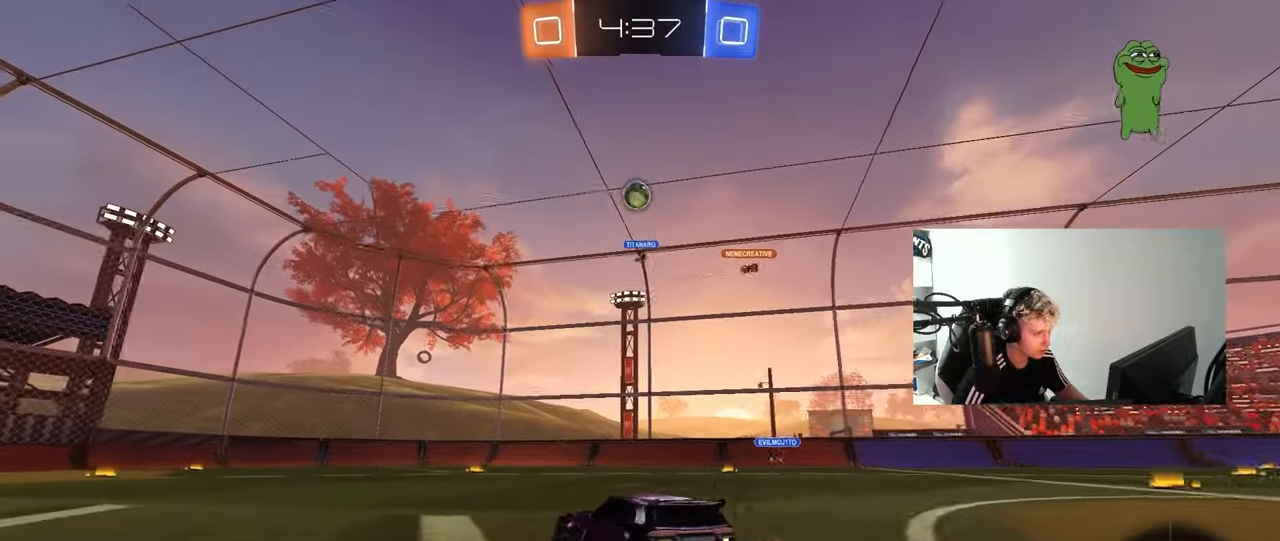
{"keys": ["a", "s", "shift"], "mouse": ["left", "right"], "mouse_move": "still", "events": [[17, "a", "up"], [117, "mouse_right", "down"], [167, "d", "down"], [167, "s", "down"], [200, "mouse_left", "down"], [300, "d", "up"], [300, "s", "up"], [450, "a", "down"], [450, "s", "down"], [450, "shift", "down"]]}